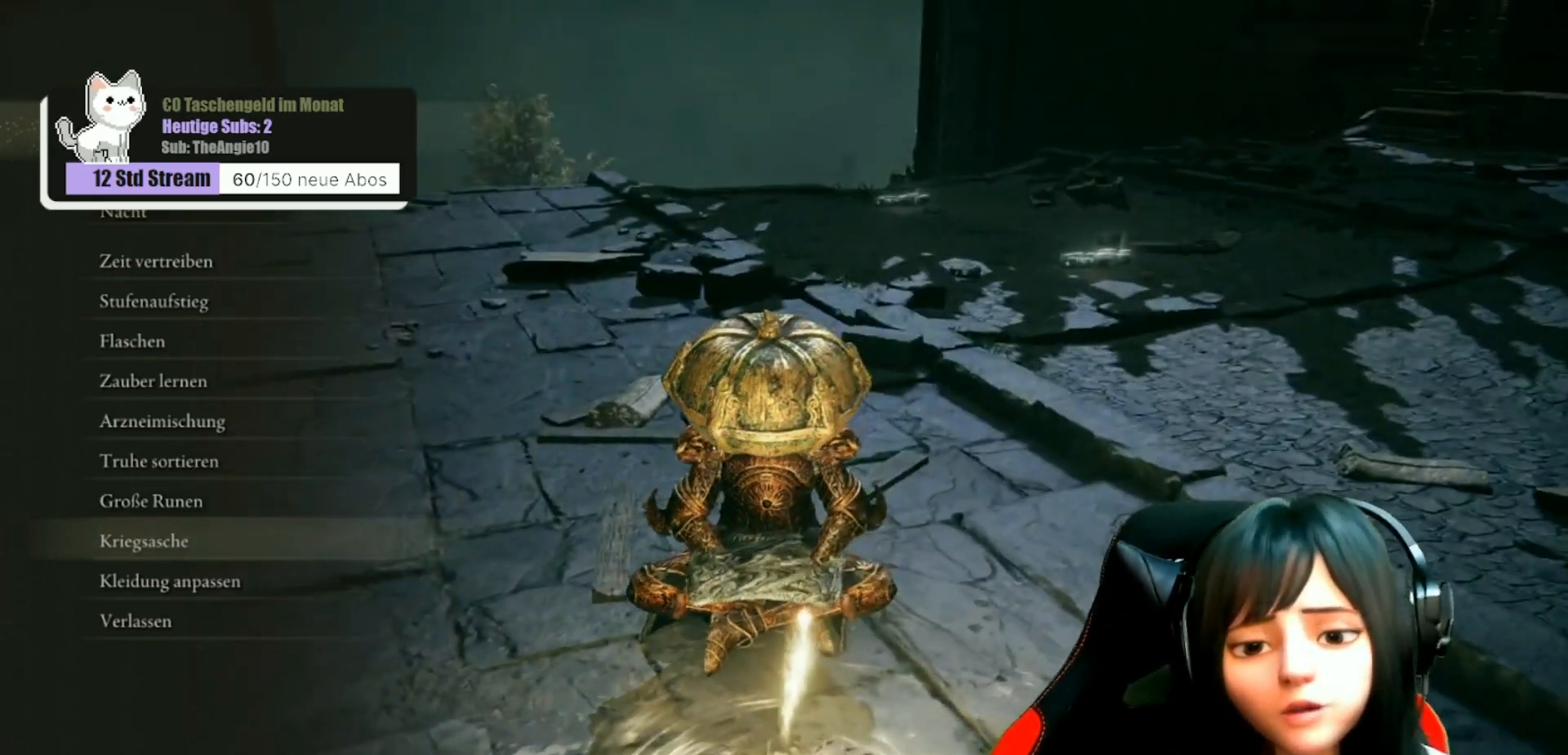
Gameplay with a controller (Xbox layout); each line is a JSON object with the inputs held at the frame after it. "events" lists button and stick changes between this image and that frame as [ms after this image, input, new state], when the widget could be followed in between.
{"buttons": [], "left_stick": "center", "right_stick": "center", "events": [[83, "right_stick", "up-left"], [200, "right_stick", "center"], [417, "B", "down"], [500, "B", "up"]]}
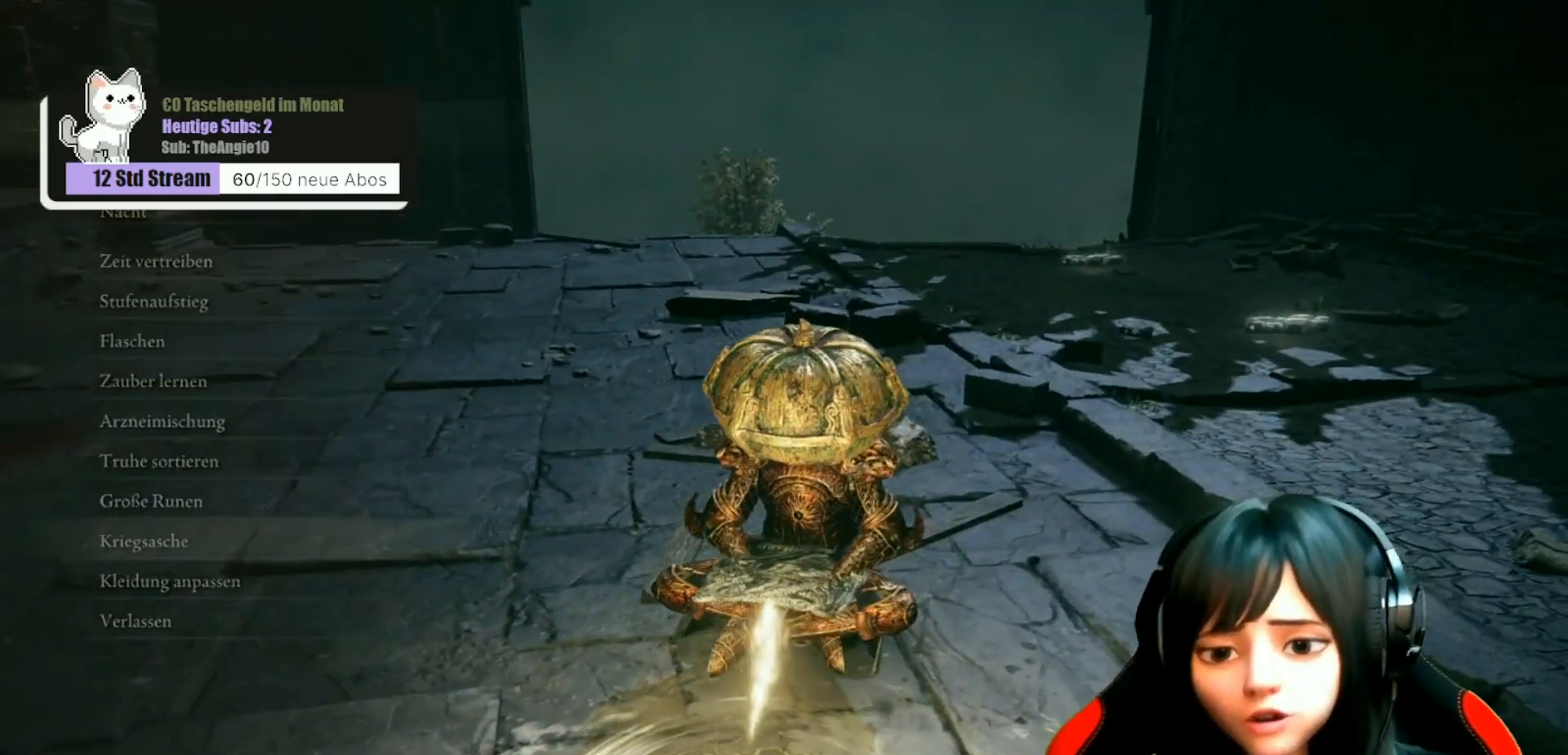
{"buttons": [], "left_stick": "center", "right_stick": "left", "events": [[283, "right_stick", "left"]]}
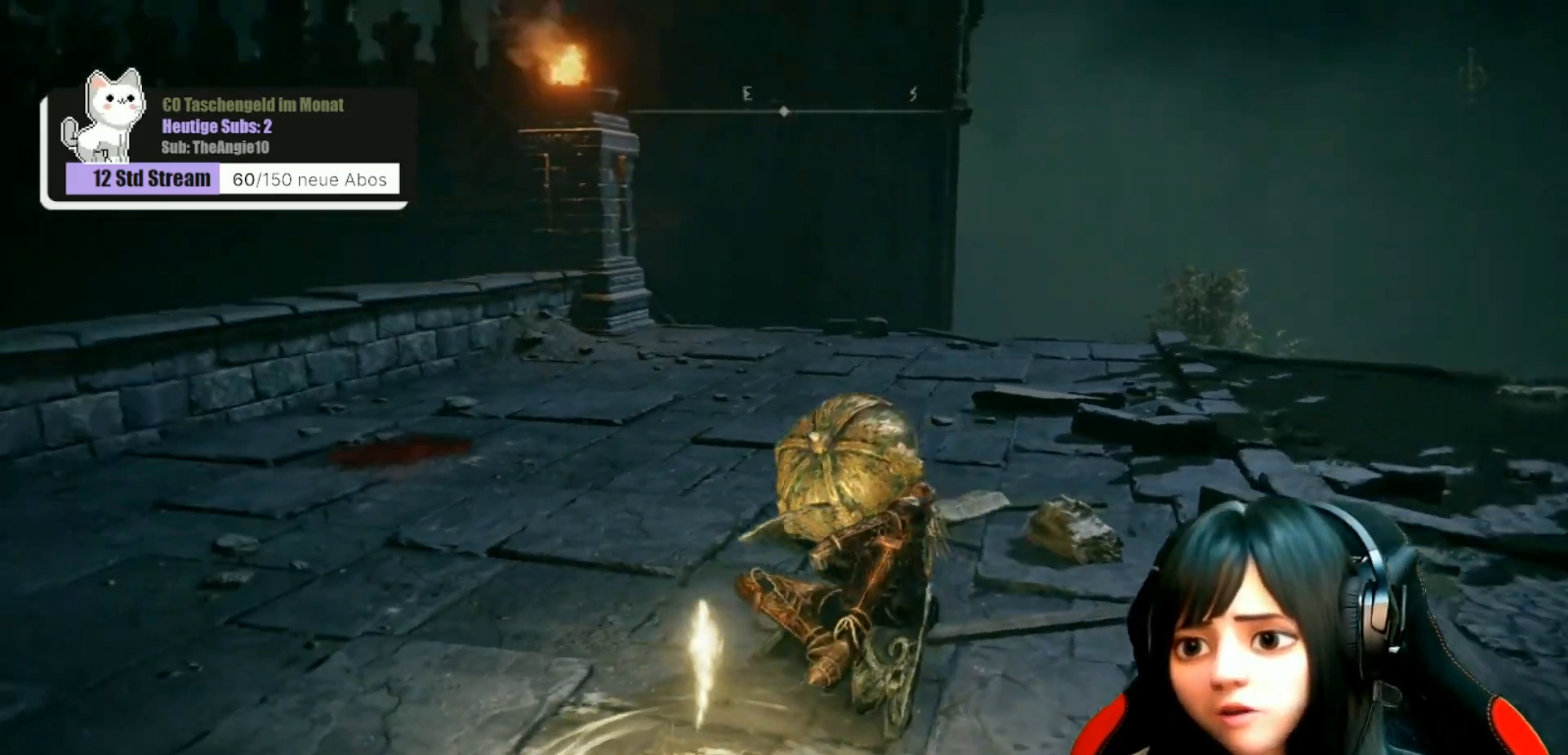
{"buttons": [], "left_stick": "center", "right_stick": "left", "events": [[167, "right_stick", "center"], [267, "right_stick", "left"]]}
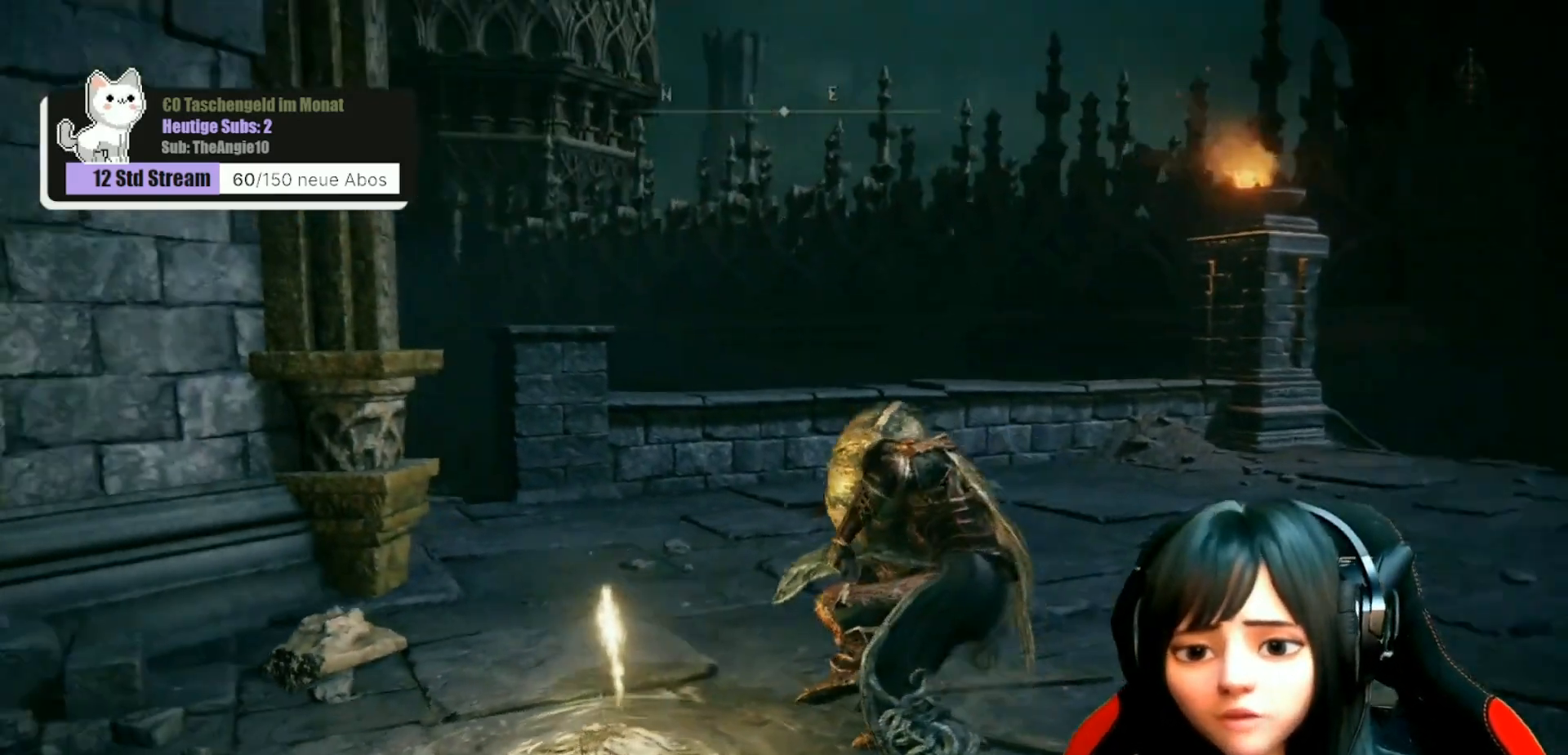
{"buttons": [], "left_stick": "center", "right_stick": "center", "events": [[383, "right_stick", "center"]]}
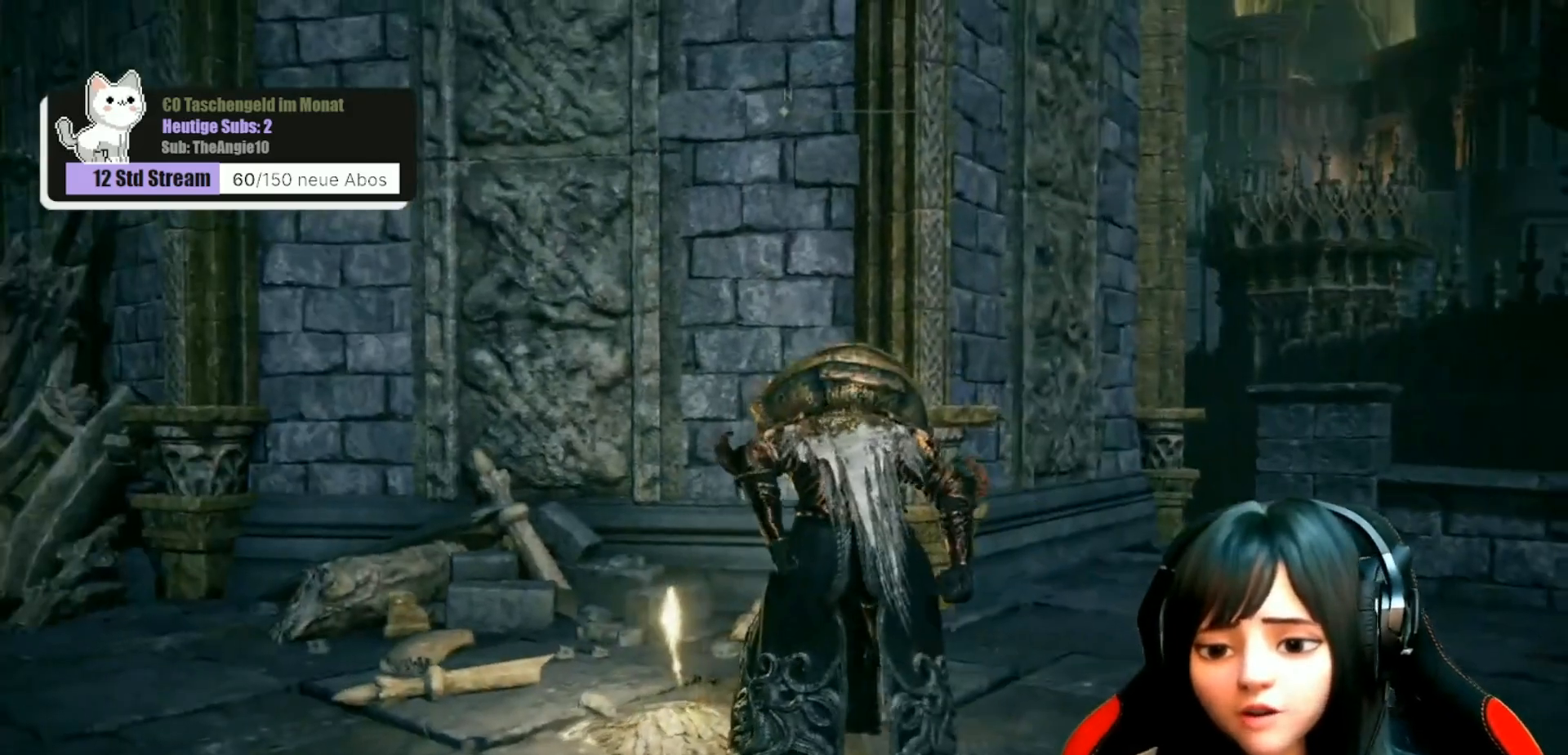
{"buttons": [], "left_stick": "center", "right_stick": "left", "events": [[83, "right_stick", "left"]]}
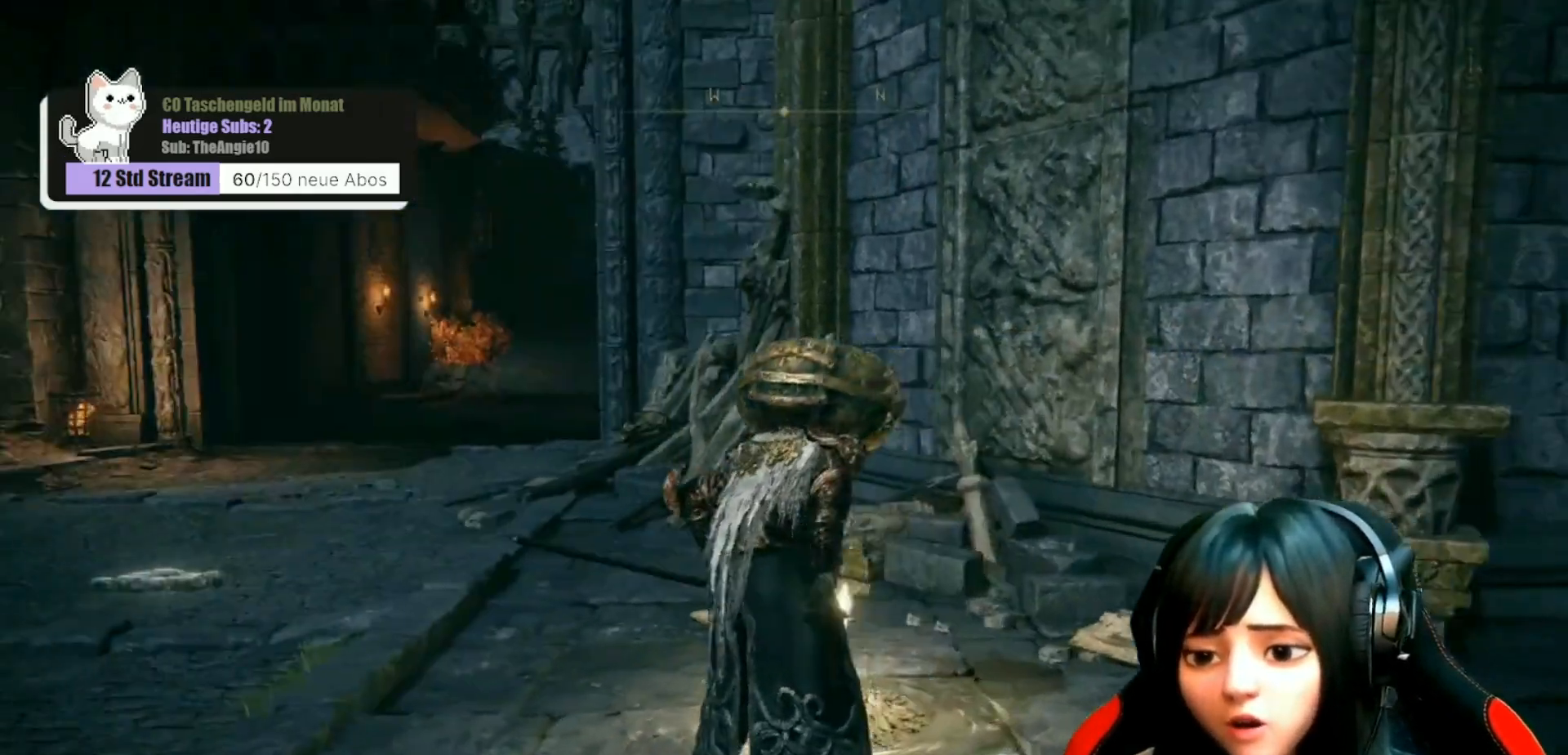
{"buttons": [], "left_stick": "center", "right_stick": "center", "events": [[17, "right_stick", "center"], [50, "left_stick", "up-left"], [200, "right_stick", "left"], [383, "right_stick", "center"], [433, "left_stick", "center"]]}
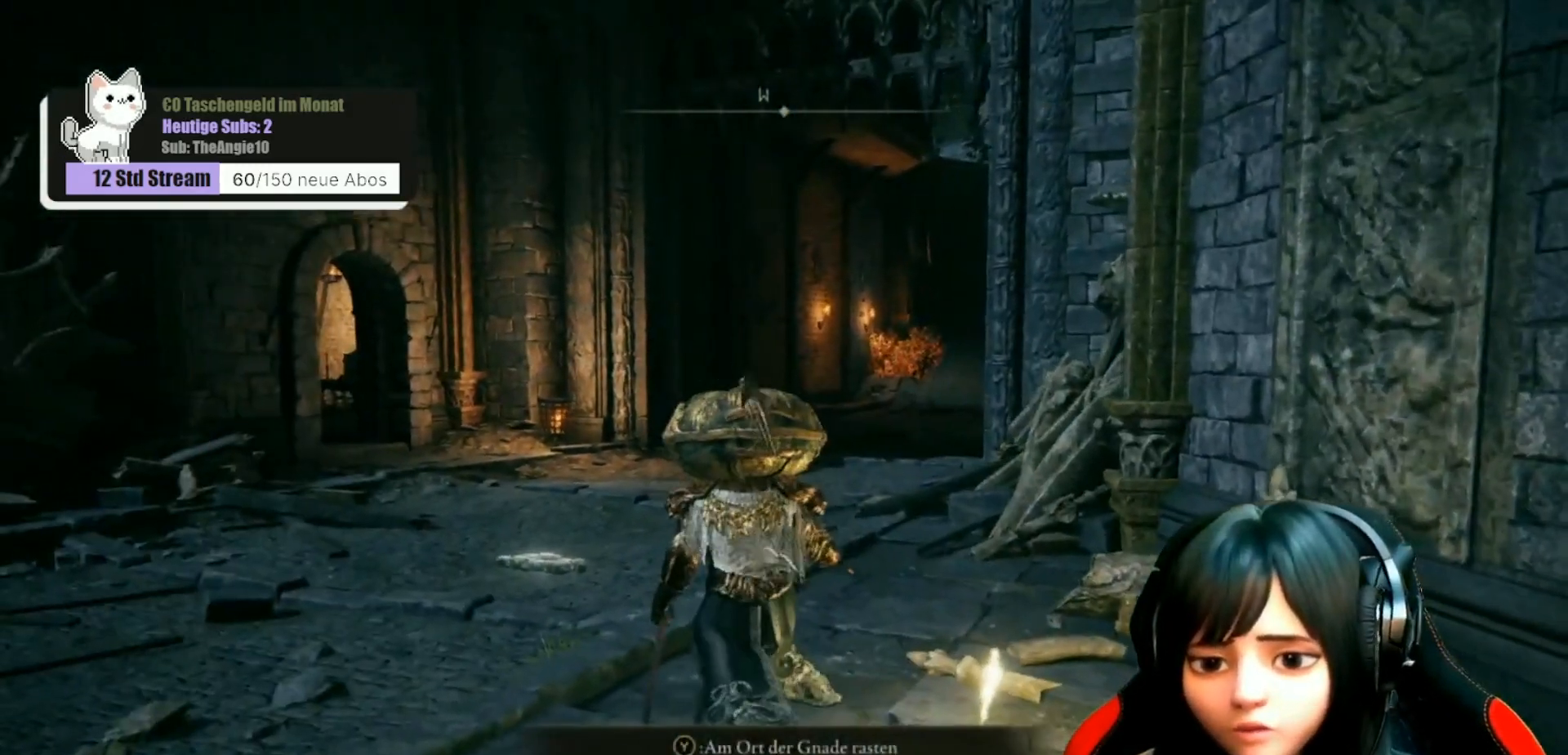
{"buttons": [], "left_stick": "center", "right_stick": "center", "events": [[233, "SELECT", "down"], [367, "SELECT", "up"]]}
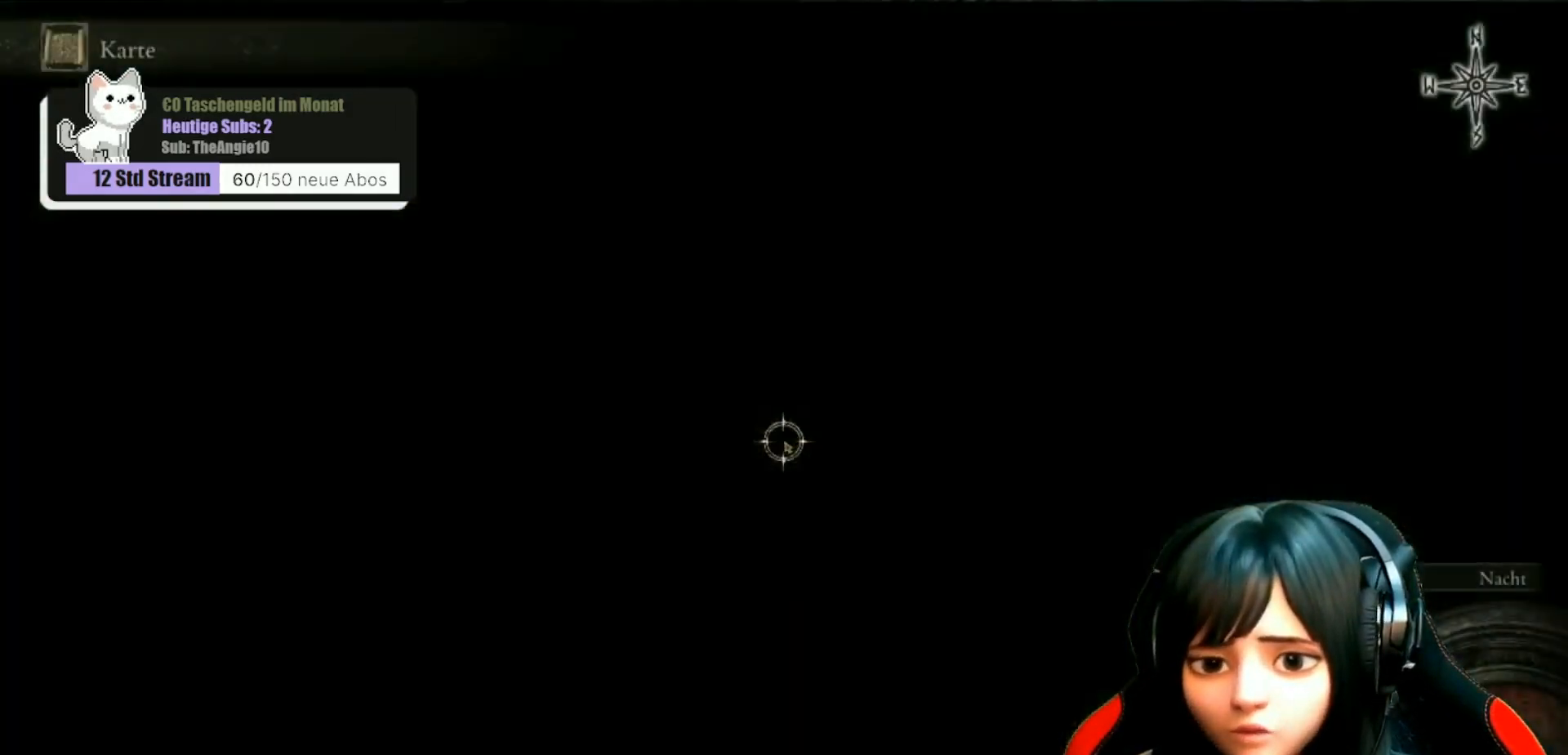
{"buttons": [], "left_stick": "center", "right_stick": "center", "events": []}
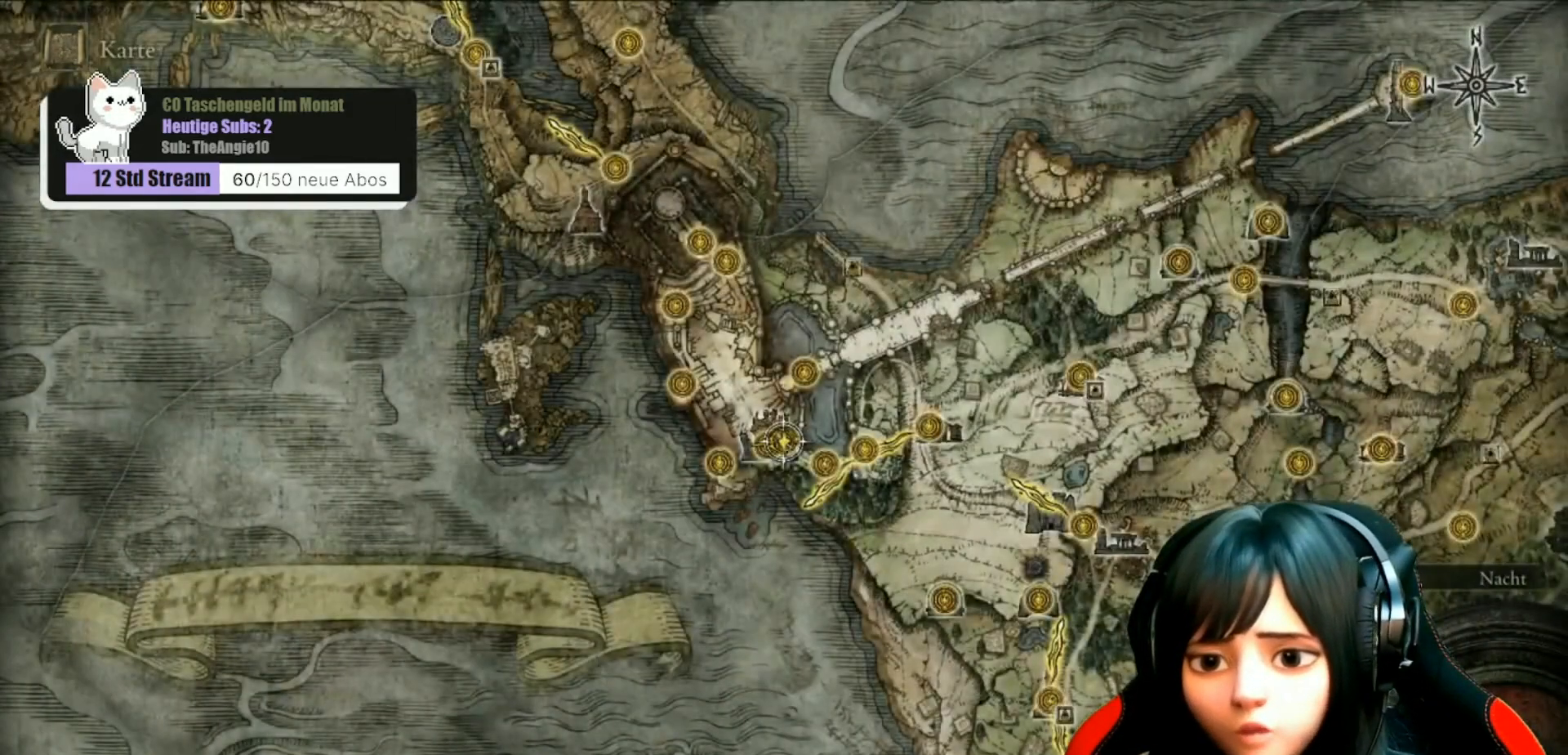
{"buttons": [], "left_stick": "center", "right_stick": "center", "events": []}
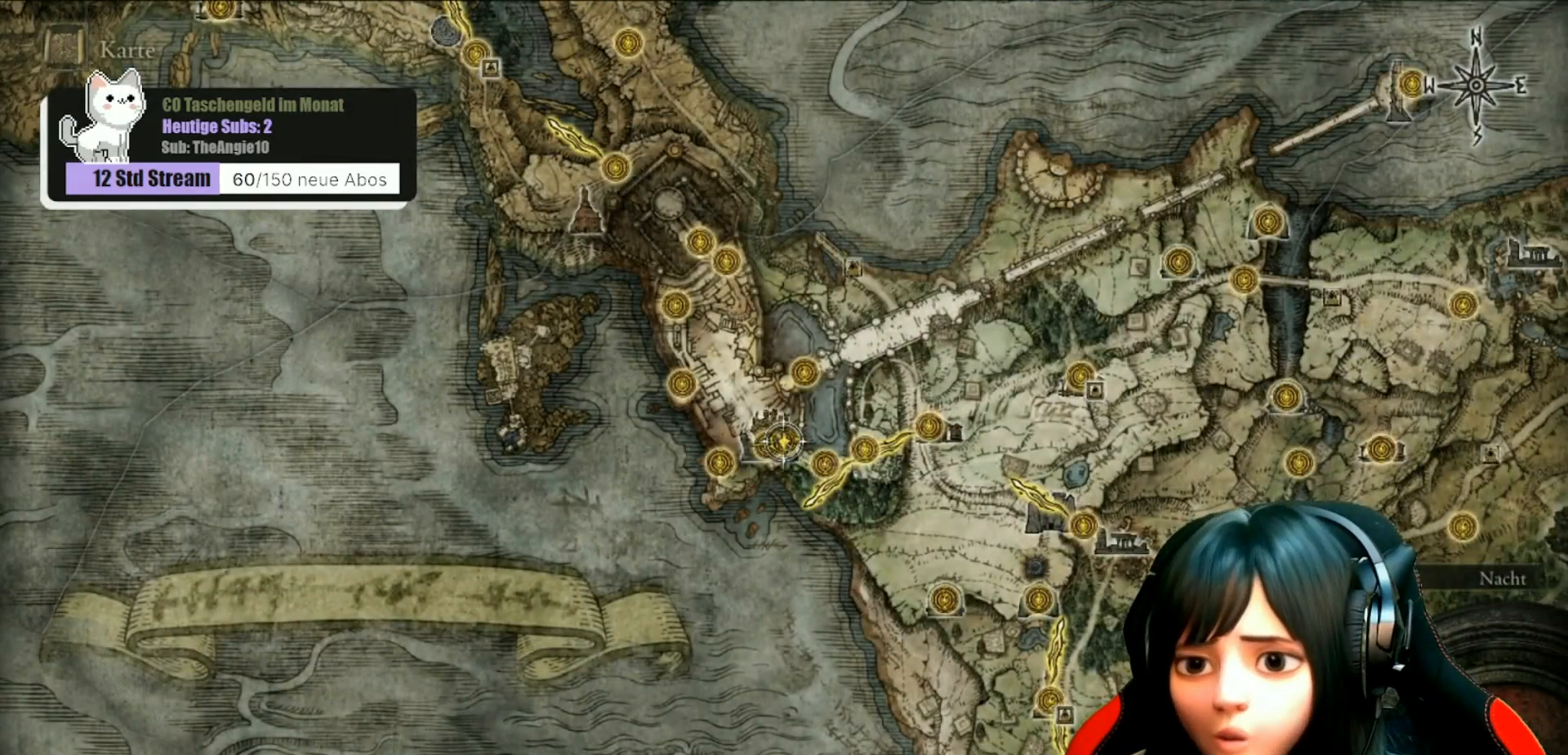
{"buttons": [], "left_stick": "center", "right_stick": "center", "events": [[83, "left_stick", "up-right"], [350, "left_stick", "center"]]}
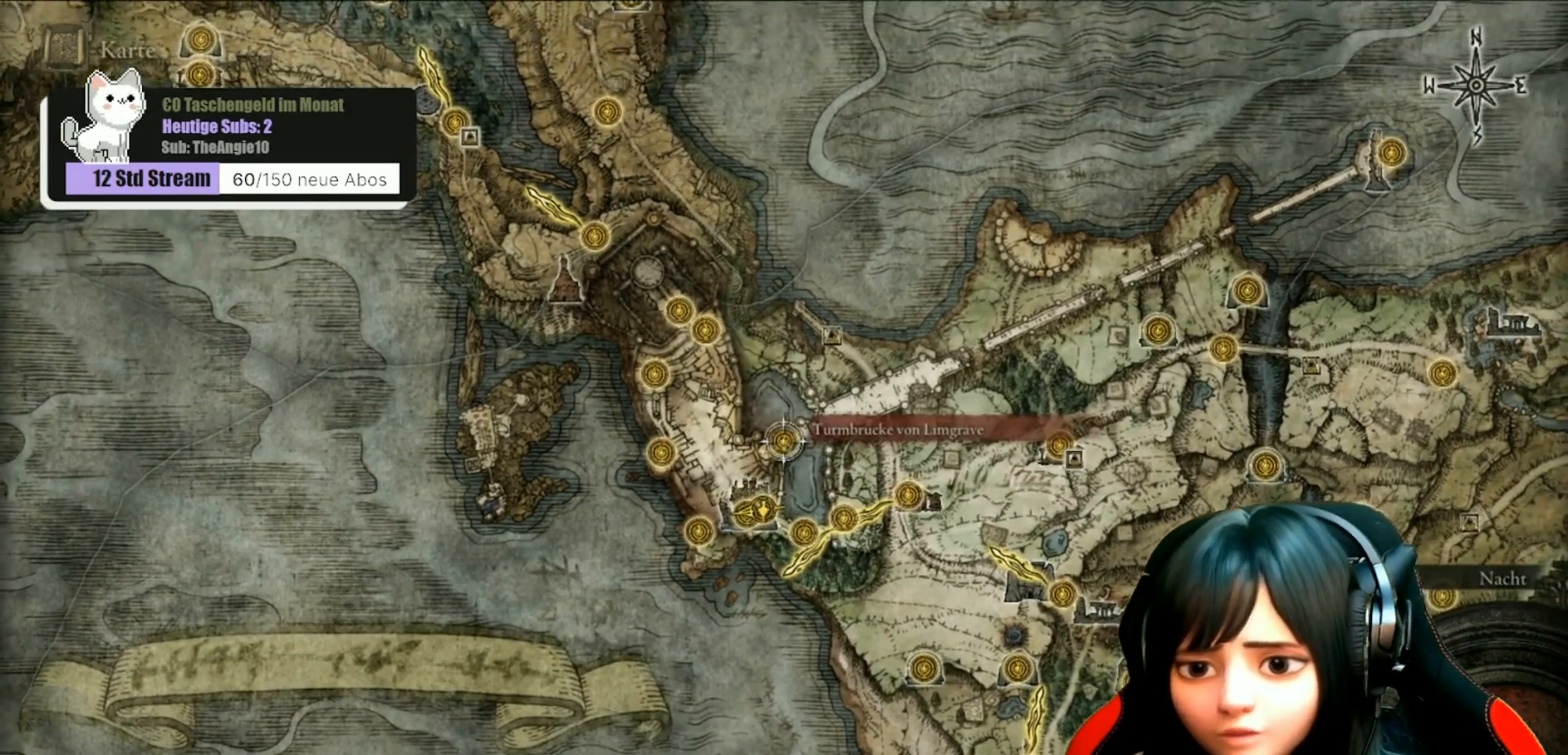
{"buttons": [], "left_stick": "center", "right_stick": "center", "events": []}
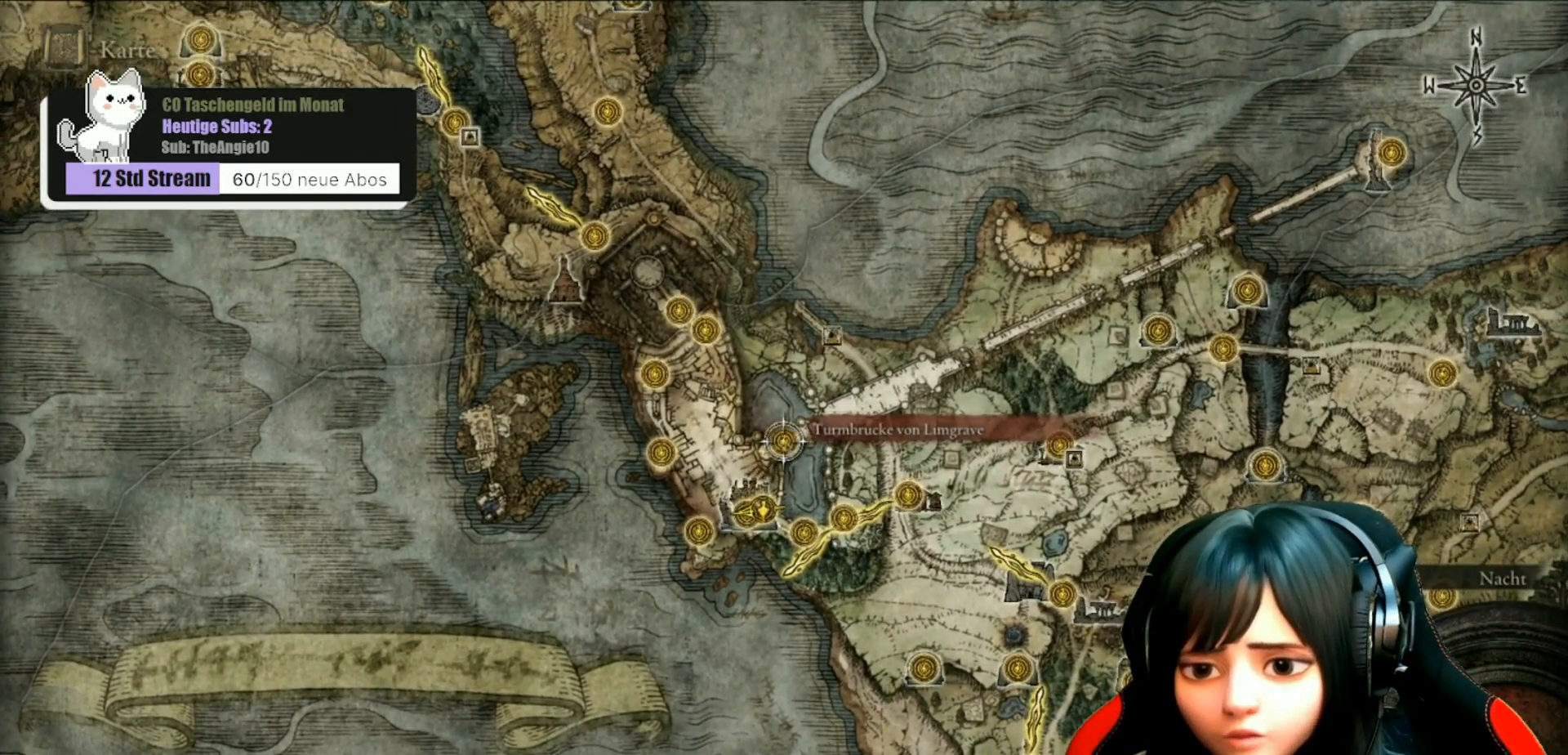
{"buttons": [], "left_stick": "left", "right_stick": "center", "events": [[150, "left_stick", "left"]]}
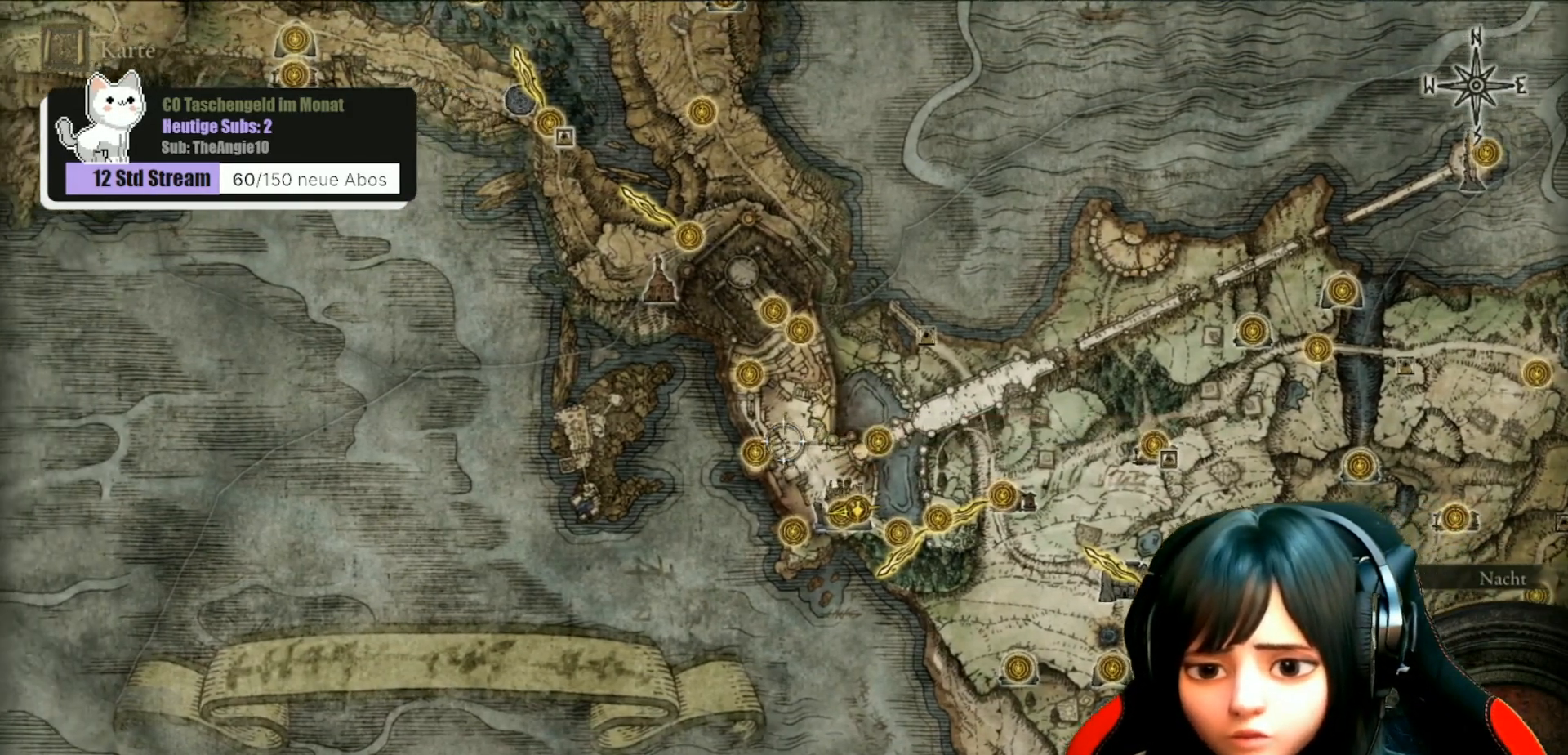
{"buttons": [], "left_stick": "center", "right_stick": "center", "events": [[100, "left_stick", "center"]]}
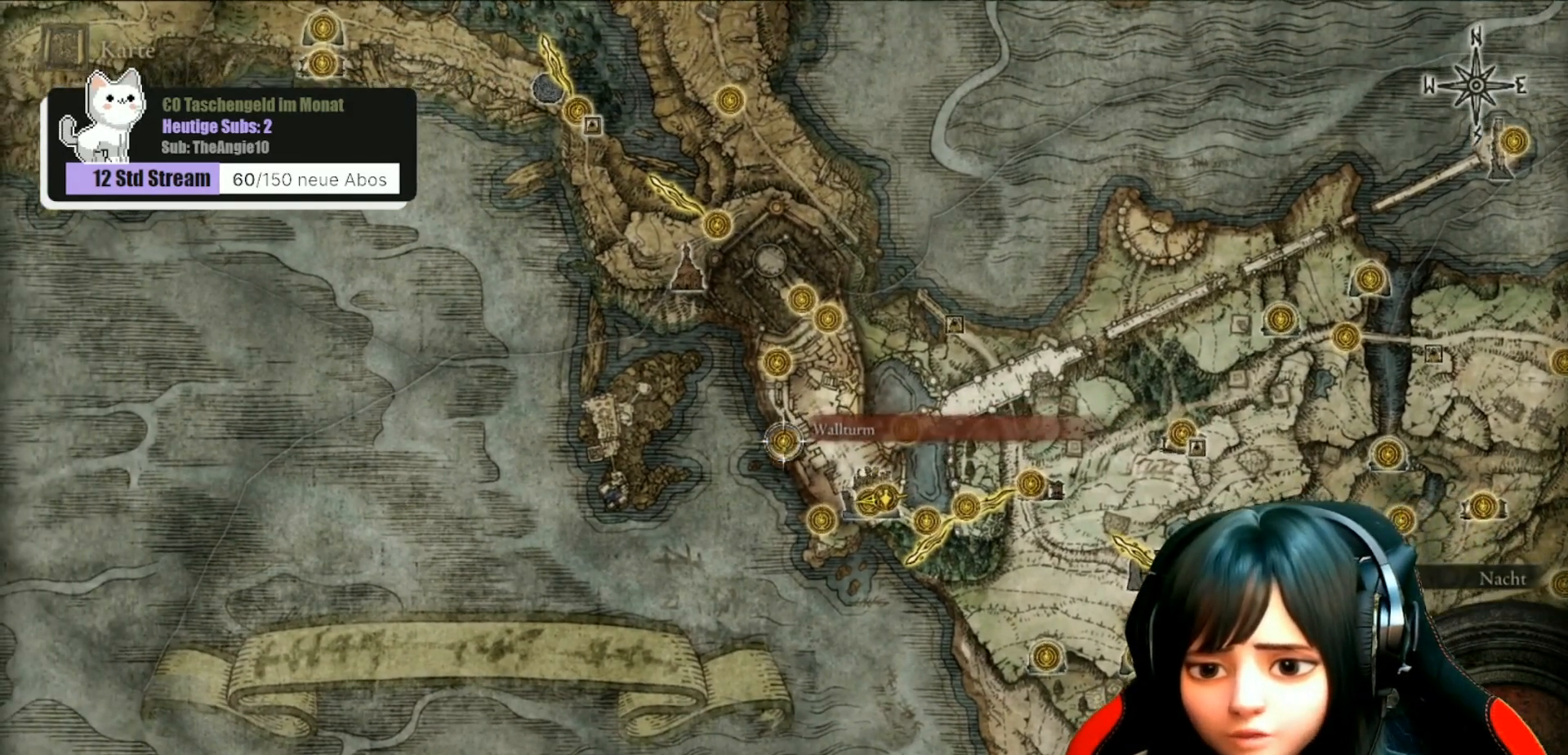
{"buttons": [], "left_stick": "up", "right_stick": "center", "events": [[267, "left_stick", "up"]]}
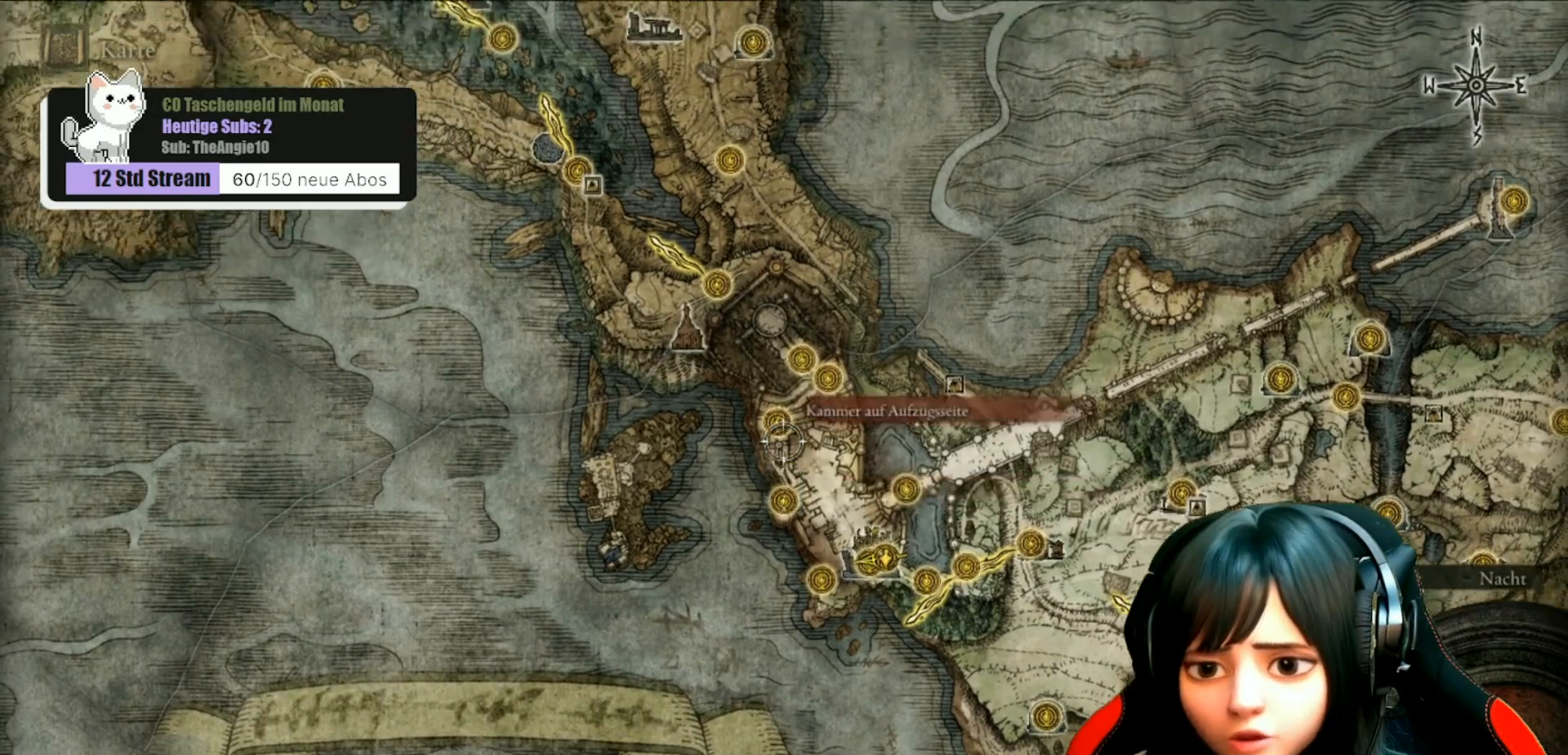
{"buttons": [], "left_stick": "center", "right_stick": "center", "events": [[50, "left_stick", "center"], [233, "left_stick", "down"], [467, "left_stick", "center"]]}
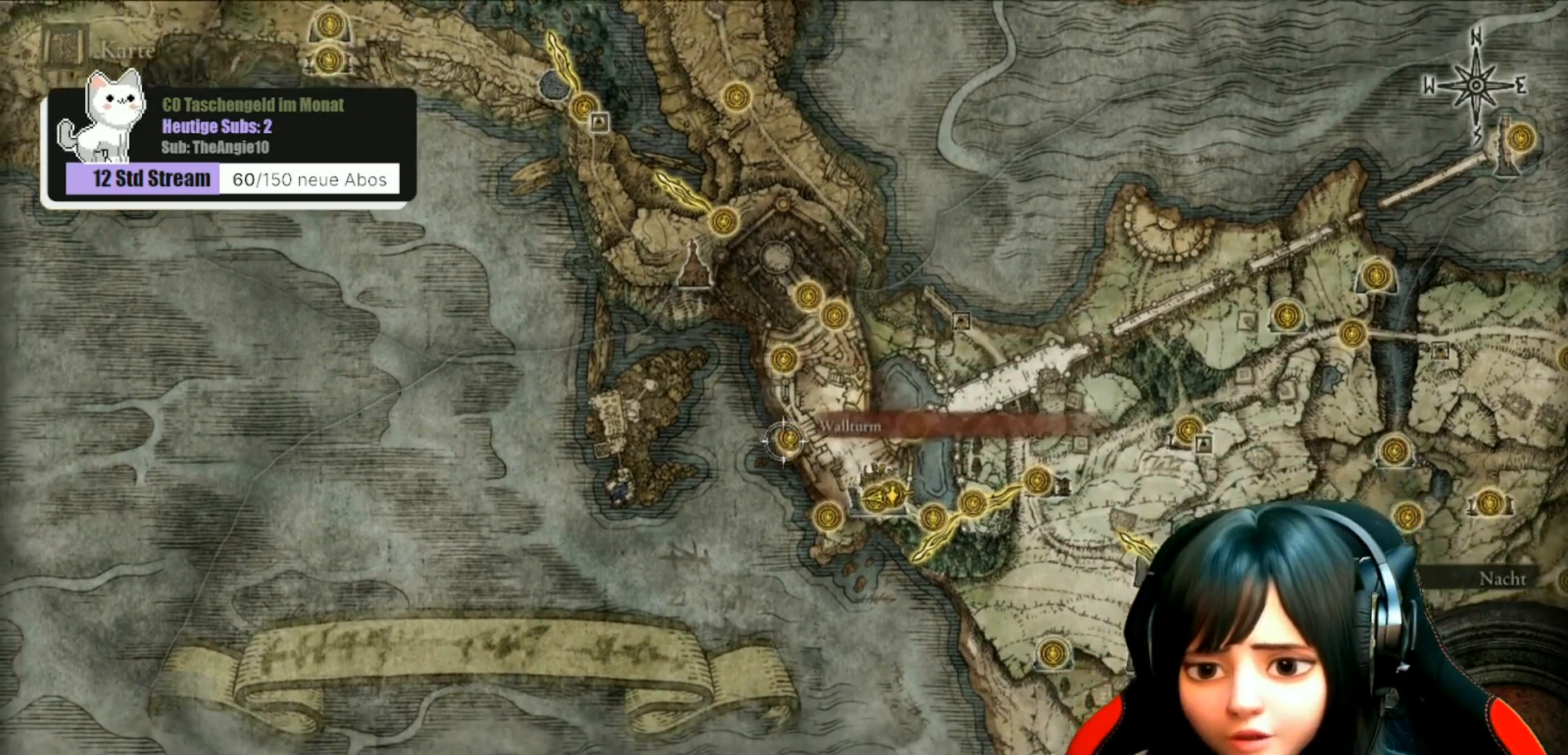
{"buttons": [], "left_stick": "center", "right_stick": "center", "events": [[267, "A", "down"], [383, "A", "up"]]}
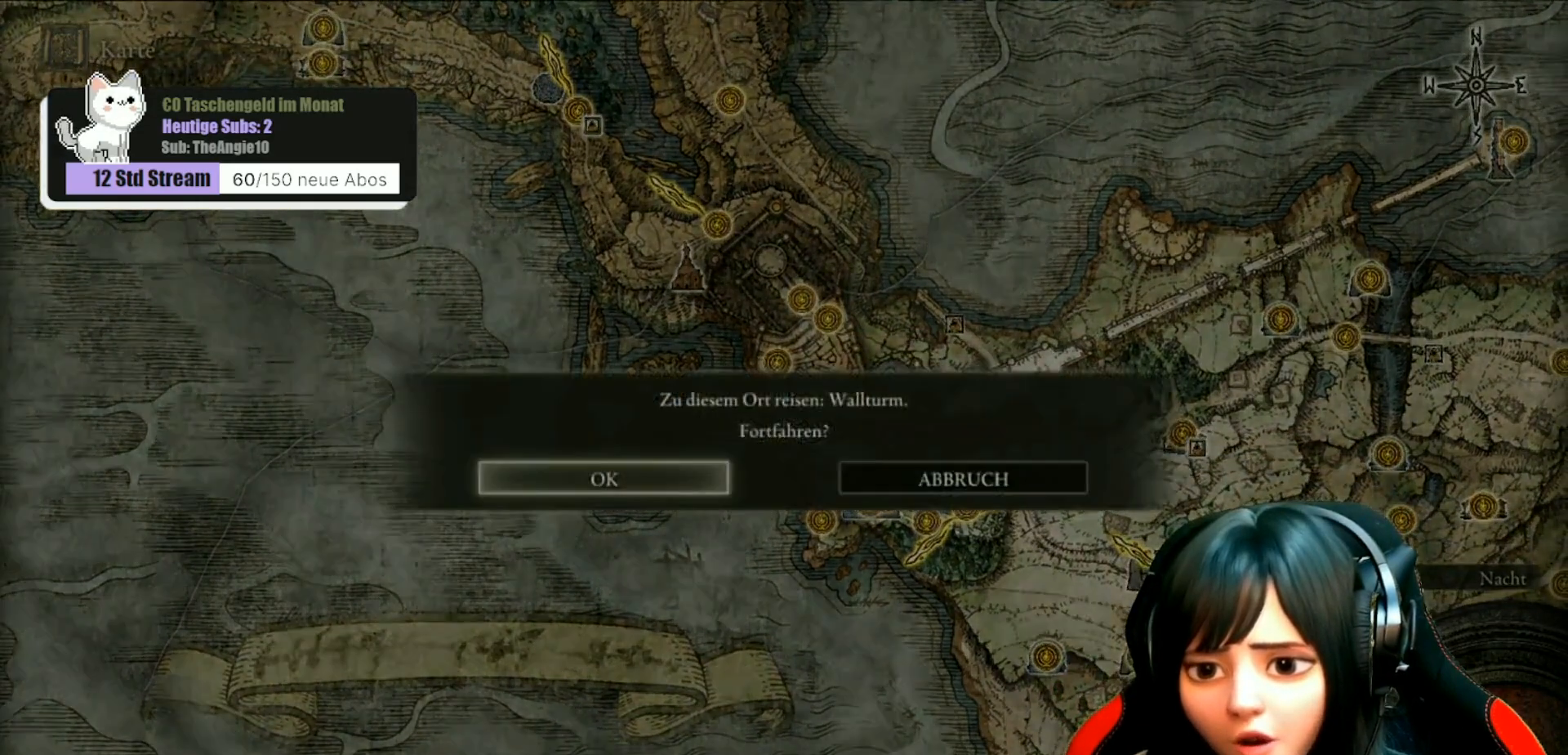
{"buttons": [], "left_stick": "center", "right_stick": "center", "events": []}
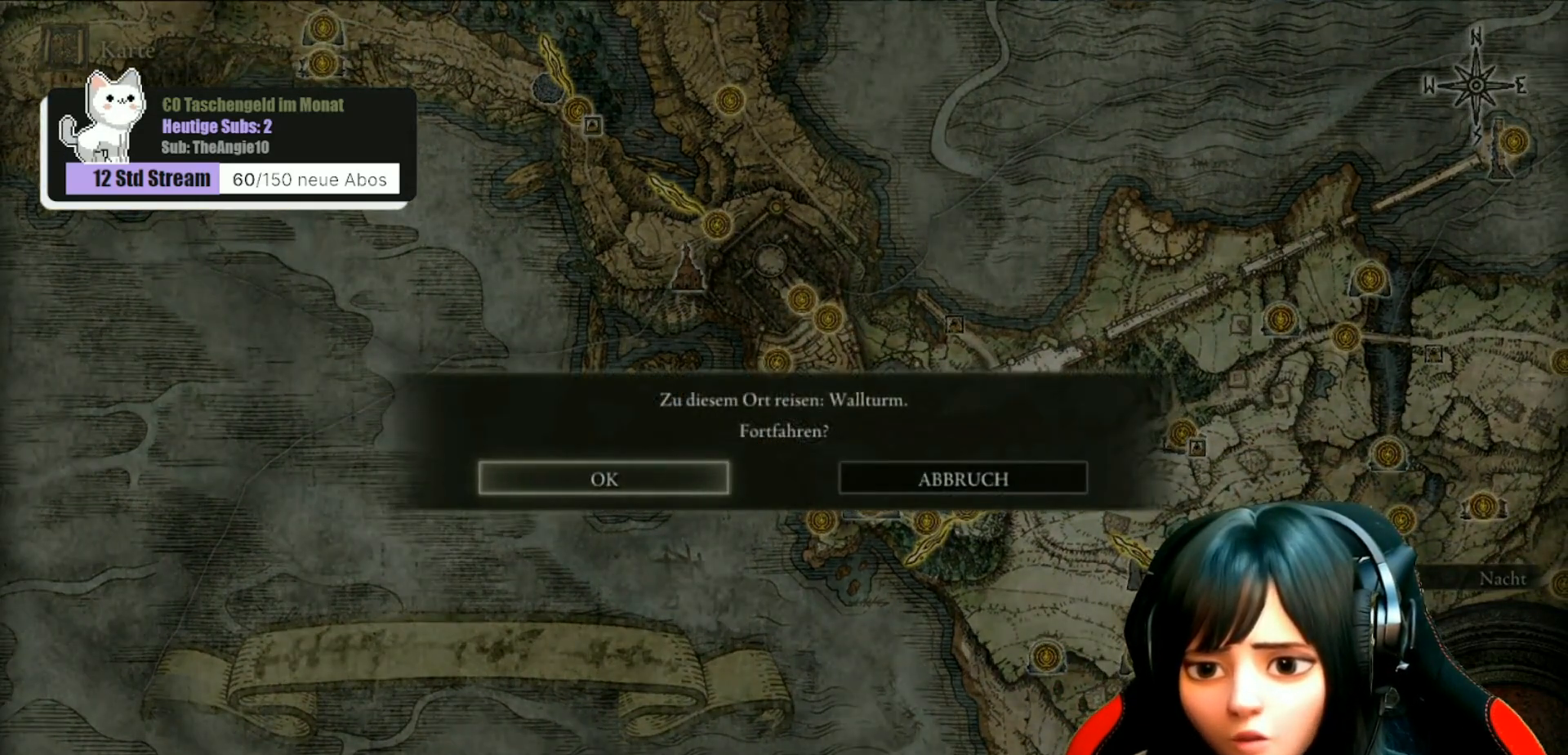
{"buttons": [], "left_stick": "up", "right_stick": "center", "events": [[100, "B", "down"], [167, "B", "up"], [367, "left_stick", "up"]]}
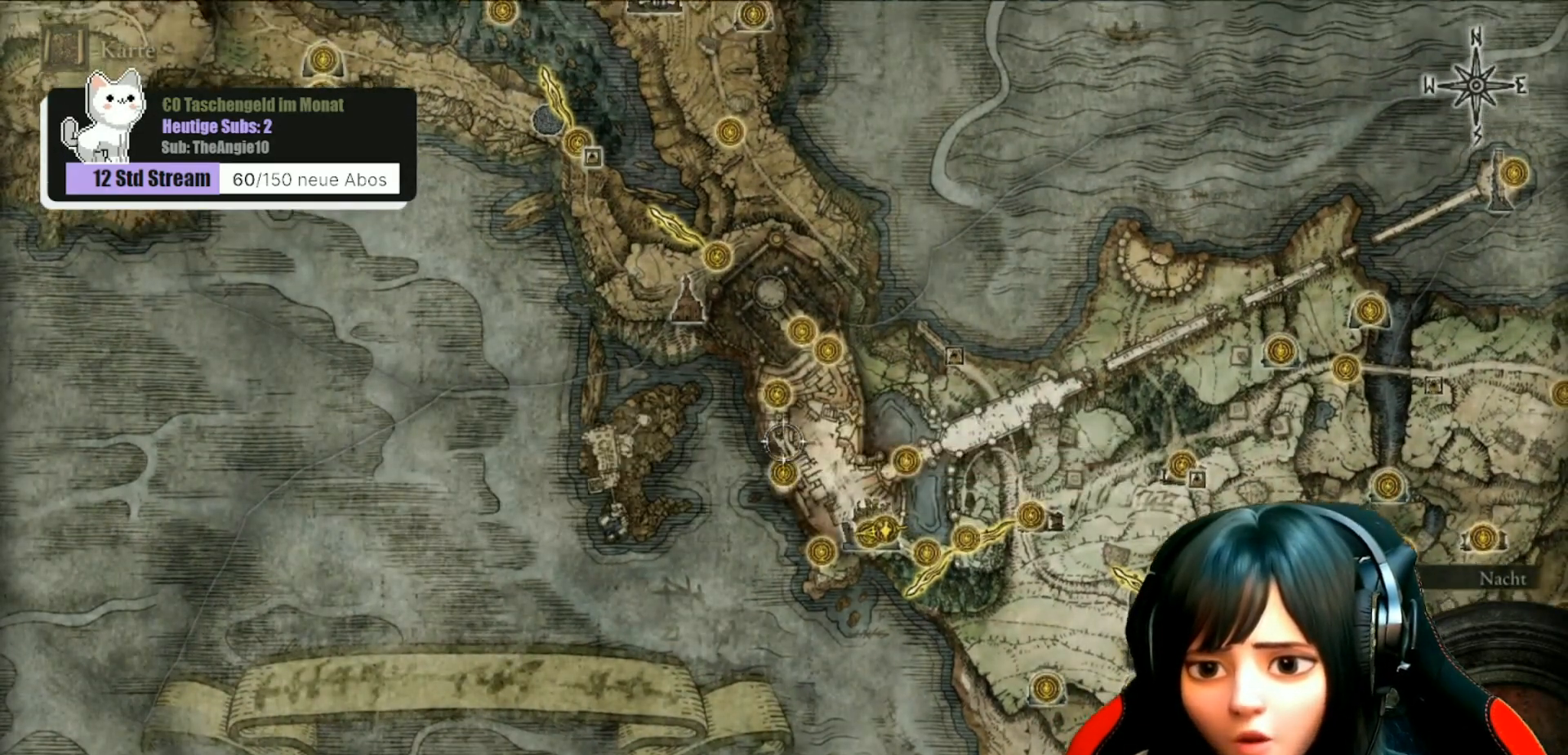
{"buttons": [], "left_stick": "center", "right_stick": "center", "events": [[133, "left_stick", "center"]]}
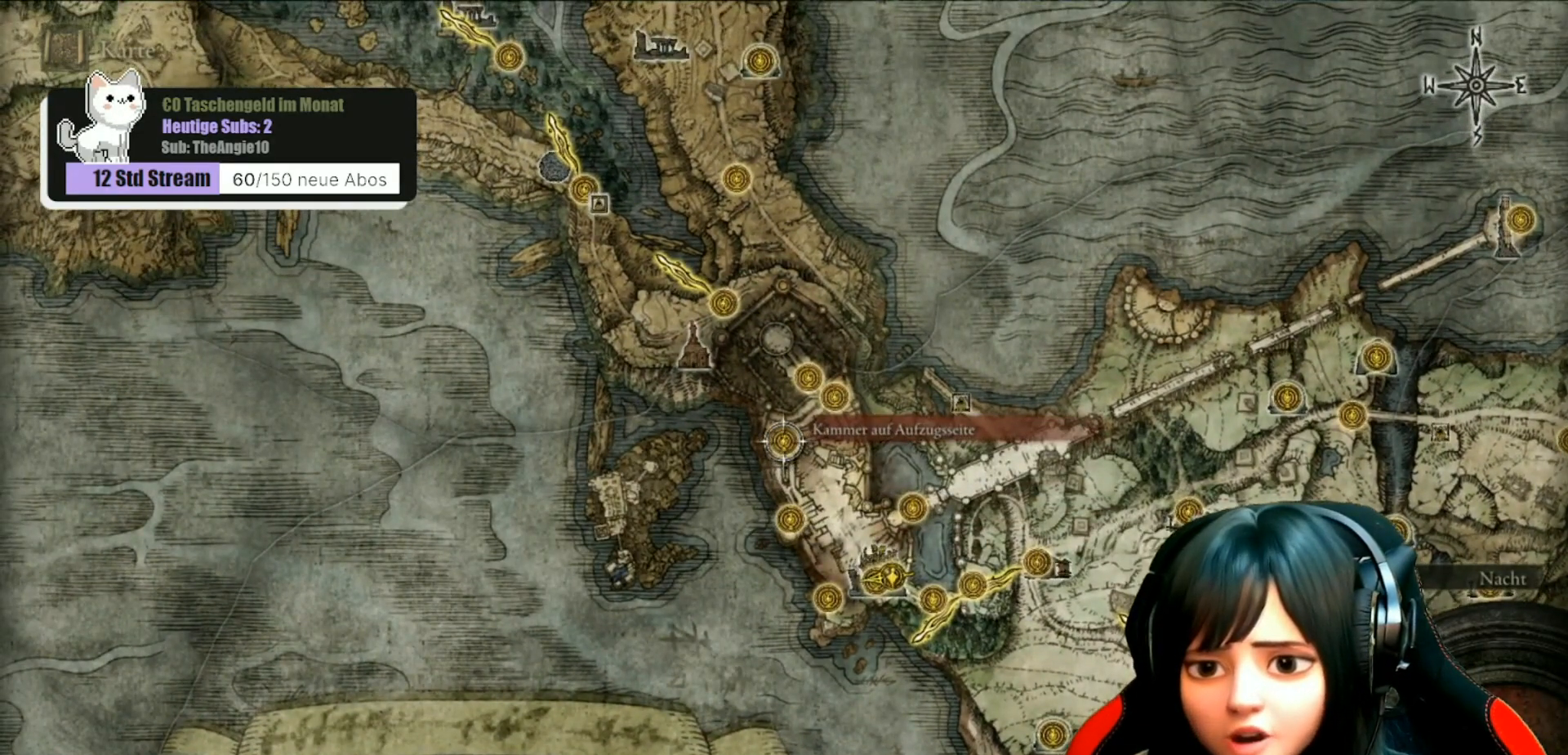
{"buttons": [], "left_stick": "center", "right_stick": "center", "events": []}
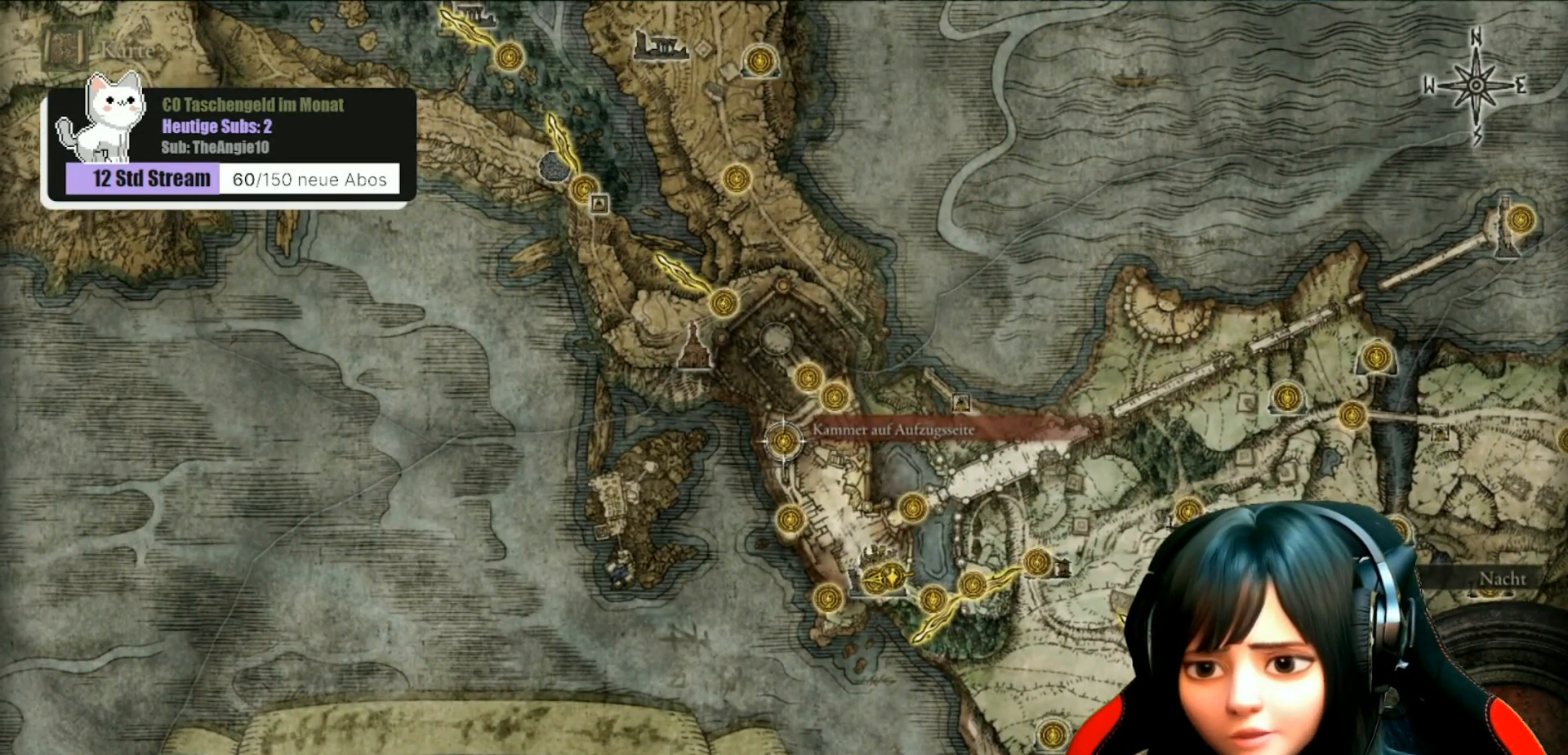
{"buttons": [], "left_stick": "right", "right_stick": "center", "events": [[400, "left_stick", "right"]]}
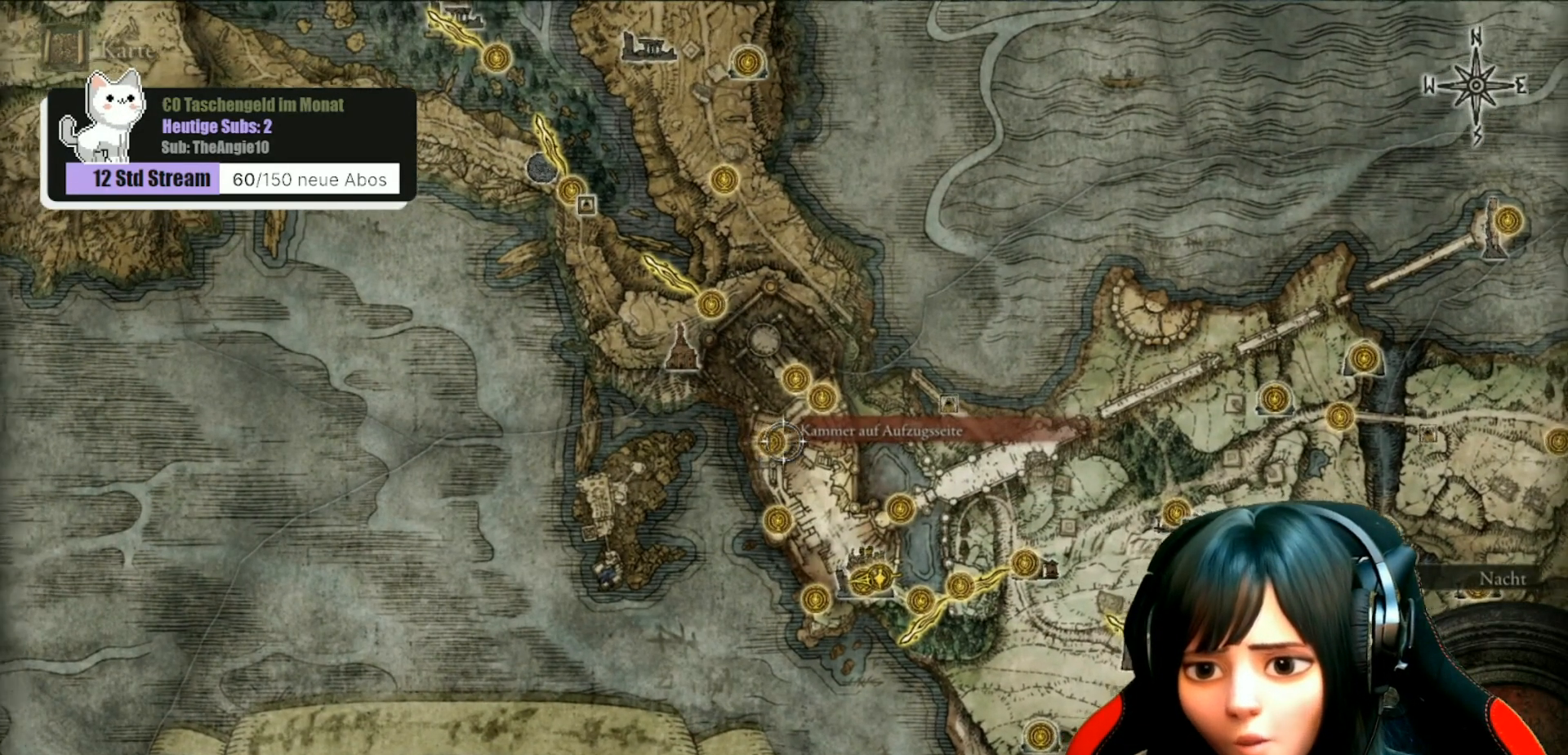
{"buttons": [], "left_stick": "up", "right_stick": "center", "events": [[183, "left_stick", "center"], [483, "left_stick", "up"]]}
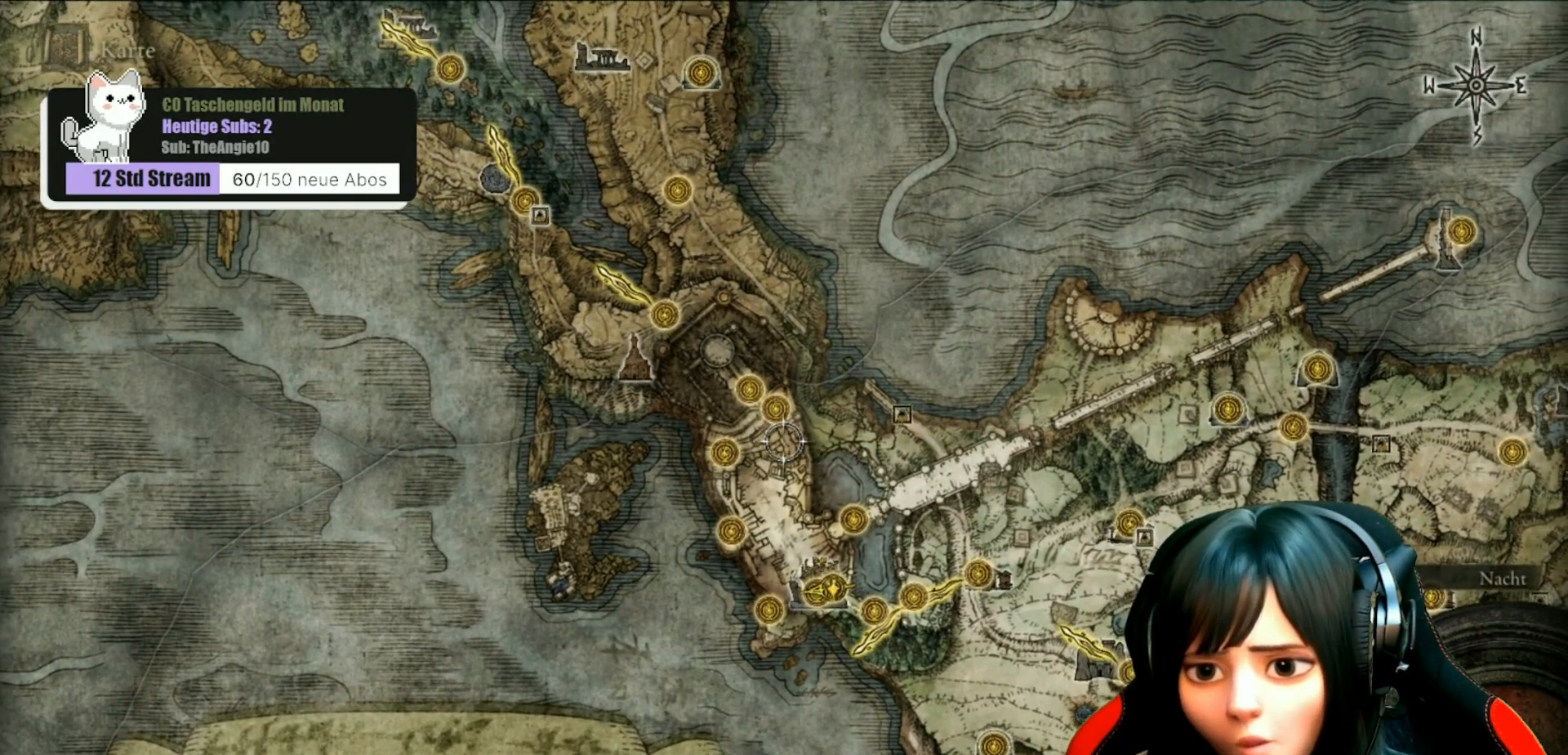
{"buttons": [], "left_stick": "down-left", "right_stick": "center", "events": [[117, "left_stick", "center"], [350, "left_stick", "down-left"]]}
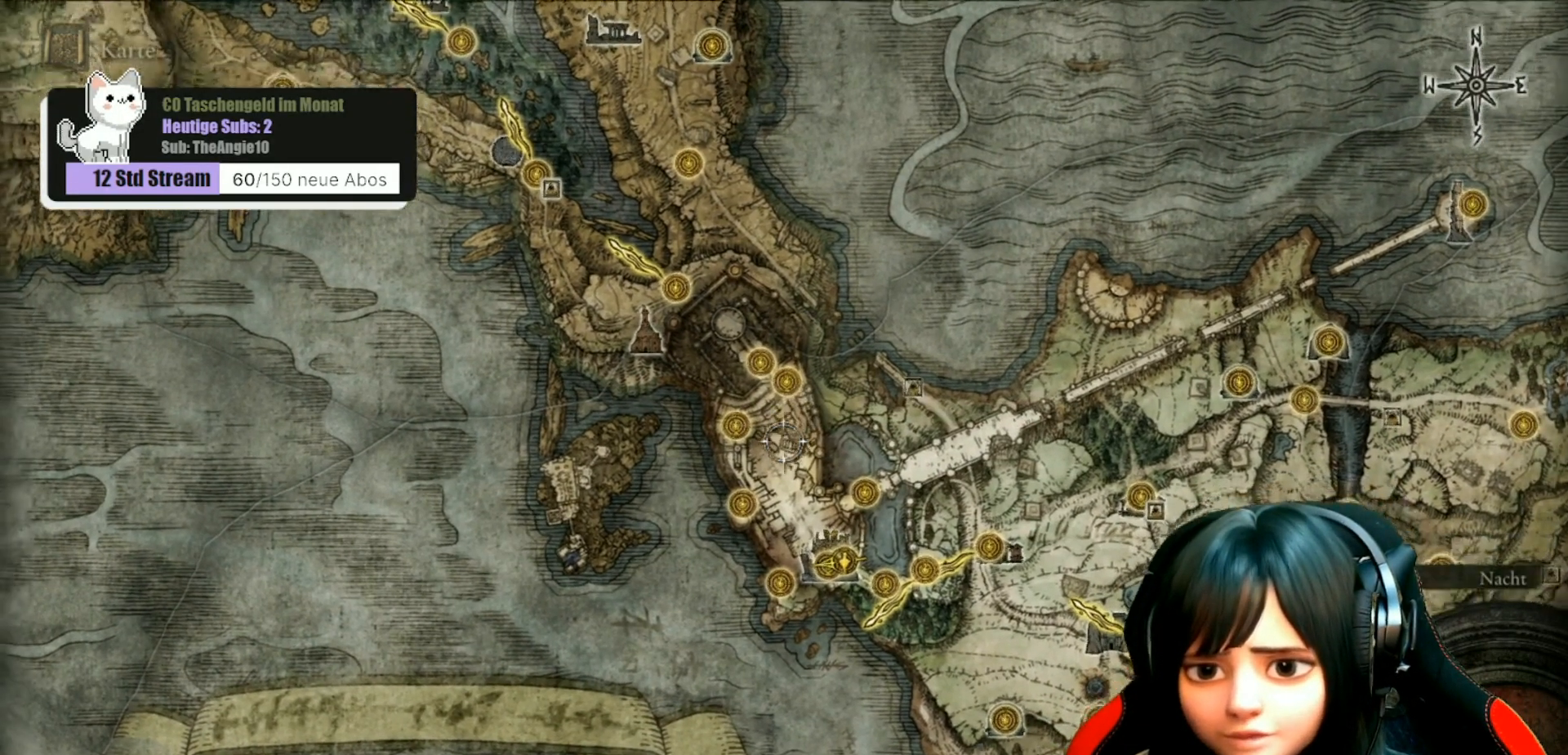
{"buttons": [], "left_stick": "down", "right_stick": "center", "events": [[150, "left_stick", "center"], [383, "left_stick", "down"]]}
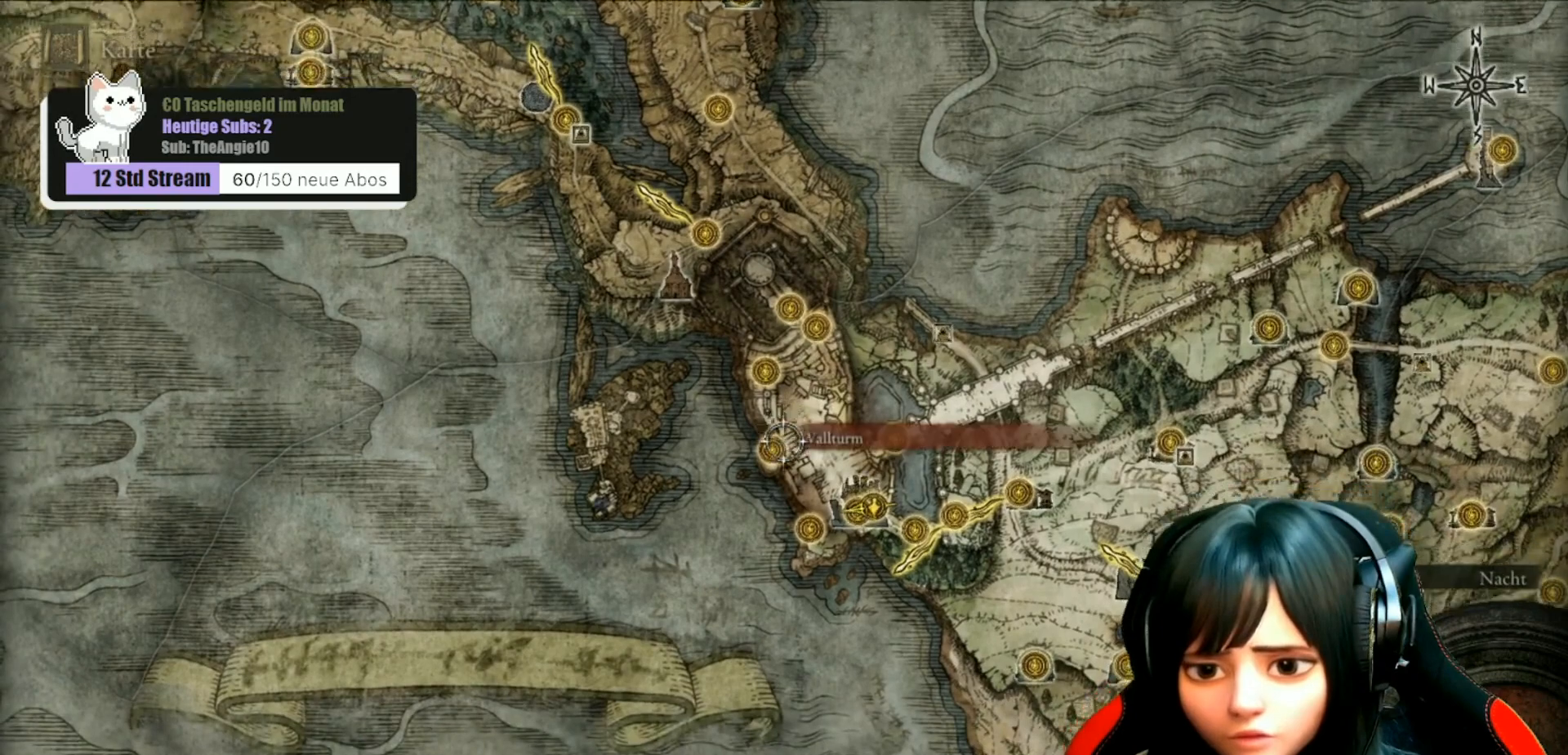
{"buttons": [], "left_stick": "center", "right_stick": "center", "events": [[33, "left_stick", "center"], [300, "A", "down"], [383, "A", "up"]]}
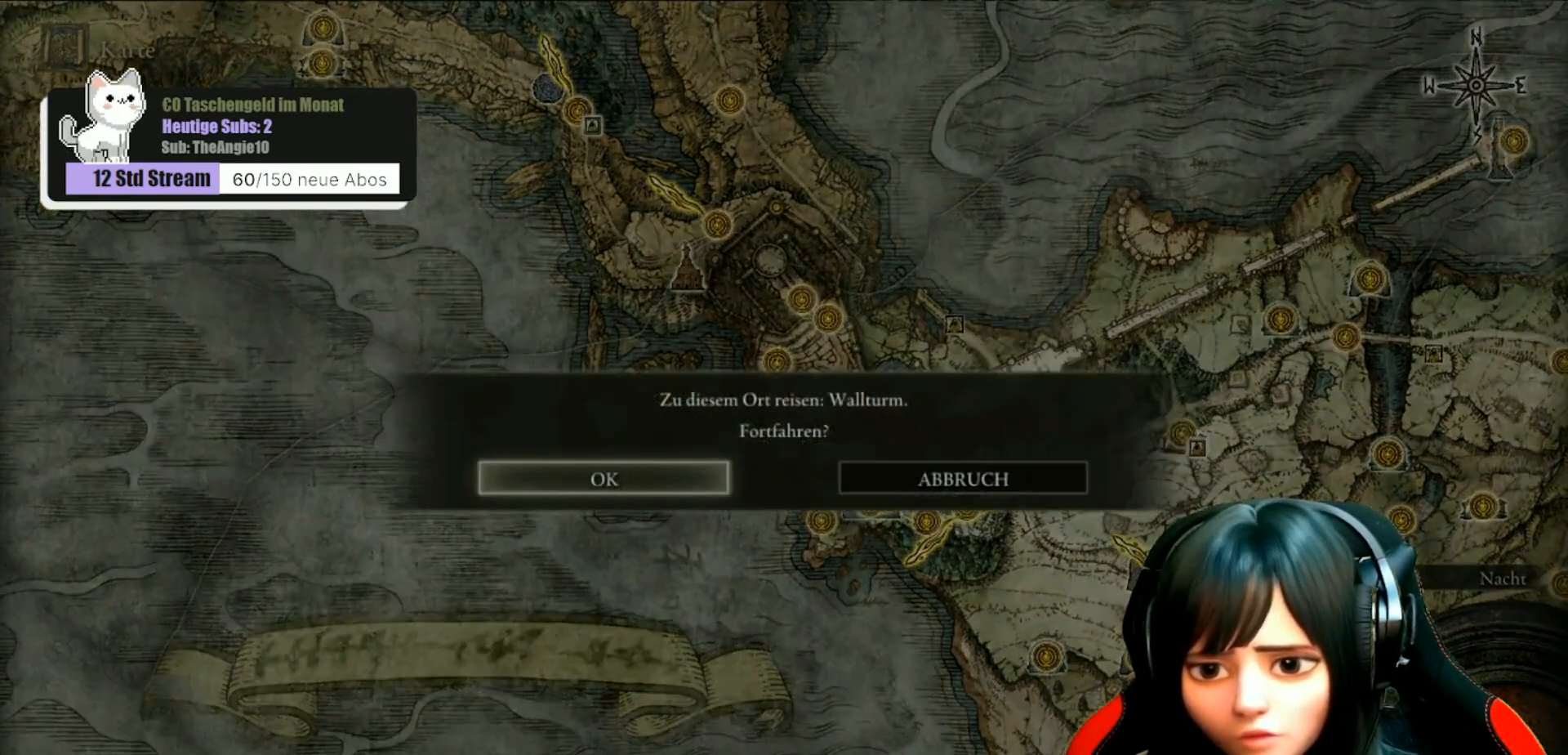
{"buttons": [], "left_stick": "center", "right_stick": "center", "events": [[100, "A", "down"], [167, "A", "up"]]}